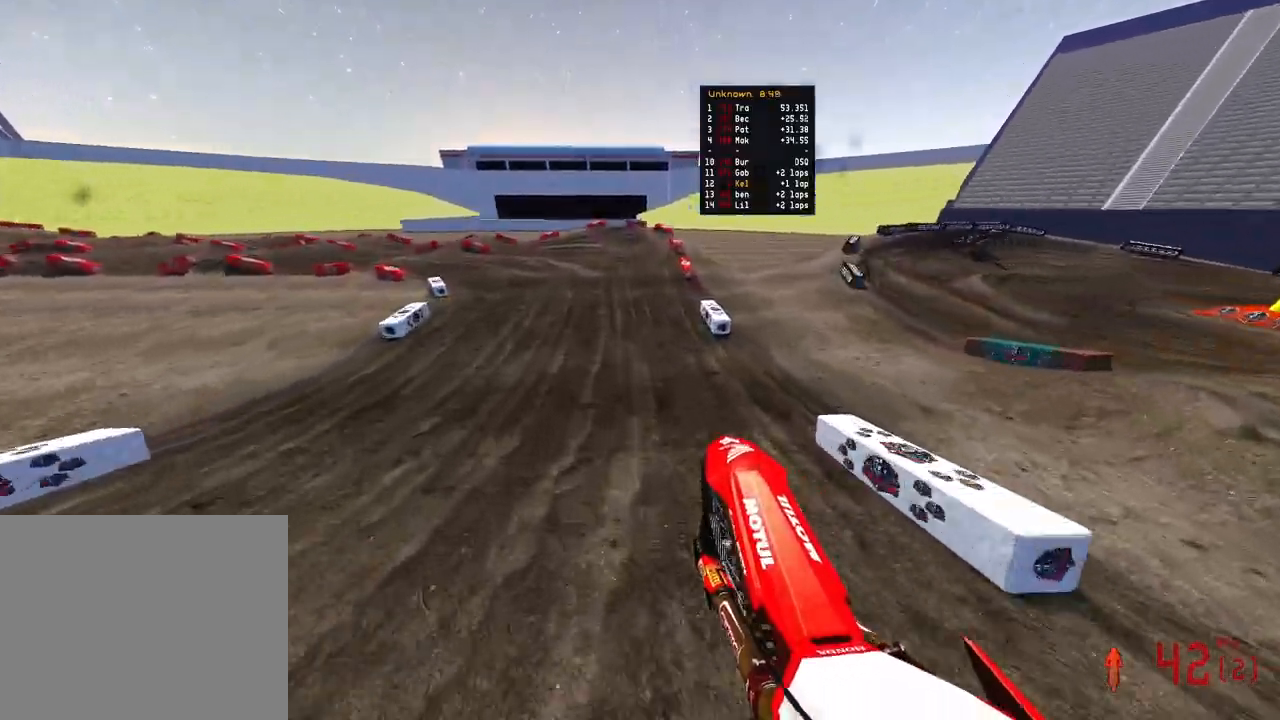
Gameplay with a controller (PlayStation layout); each line is a JSON object with the inputs held at the frame after it. "events" lists button and stick changes between this image and that frame as [ms after this image, input, new state], when the widget could be followed in between.
{"buttons": [], "left_stick": "up-left", "right_stick": "down", "events": [[183, "right_stick", "center"], [317, "right_stick", "down"], [333, "R2", "up"]]}
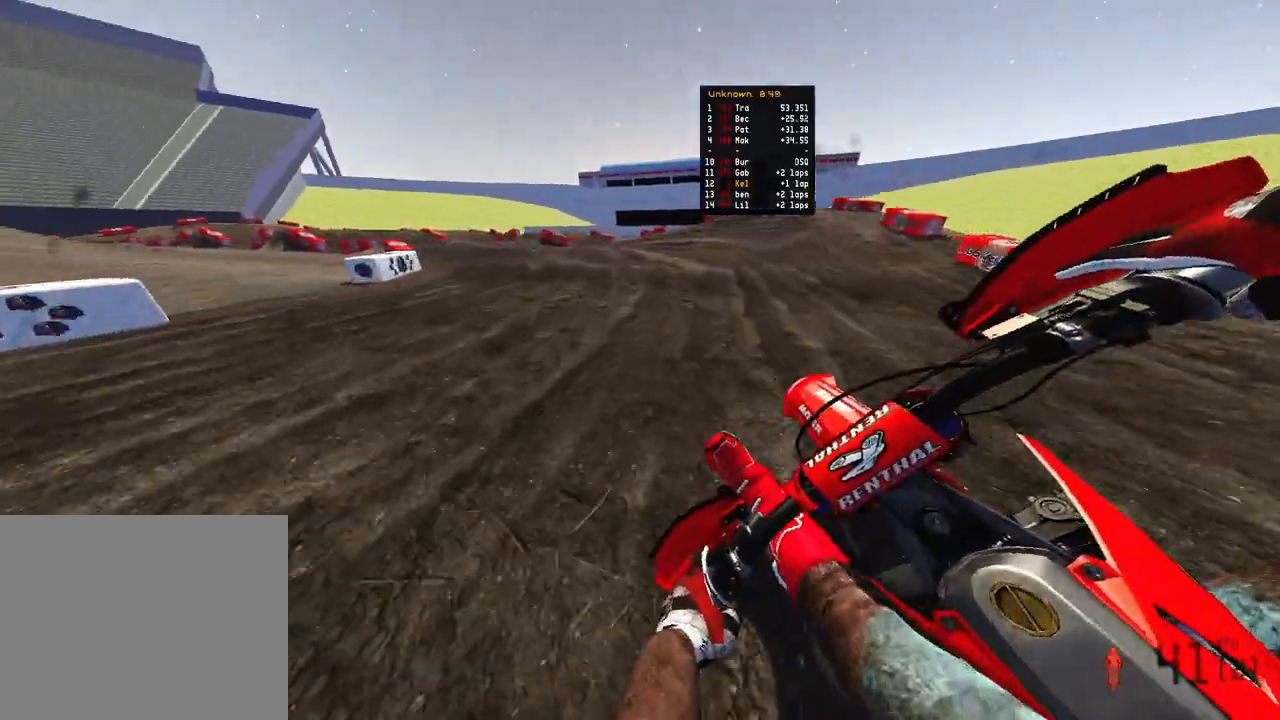
{"buttons": ["R2"], "left_stick": "up-left", "right_stick": "down", "events": [[417, "R2", "down"]]}
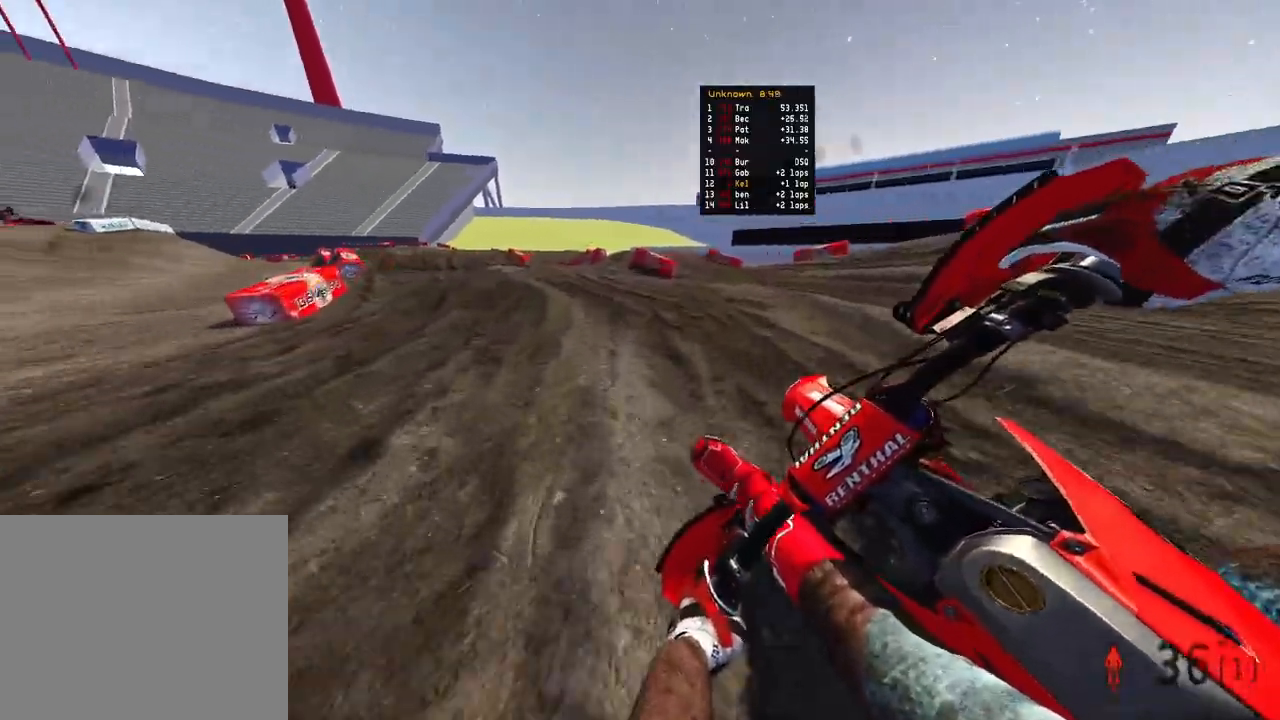
{"buttons": ["R2"], "left_stick": "up-left", "right_stick": "down-right", "events": [[50, "R2", "up"], [100, "right_stick", "down-right"], [350, "R2", "down"]]}
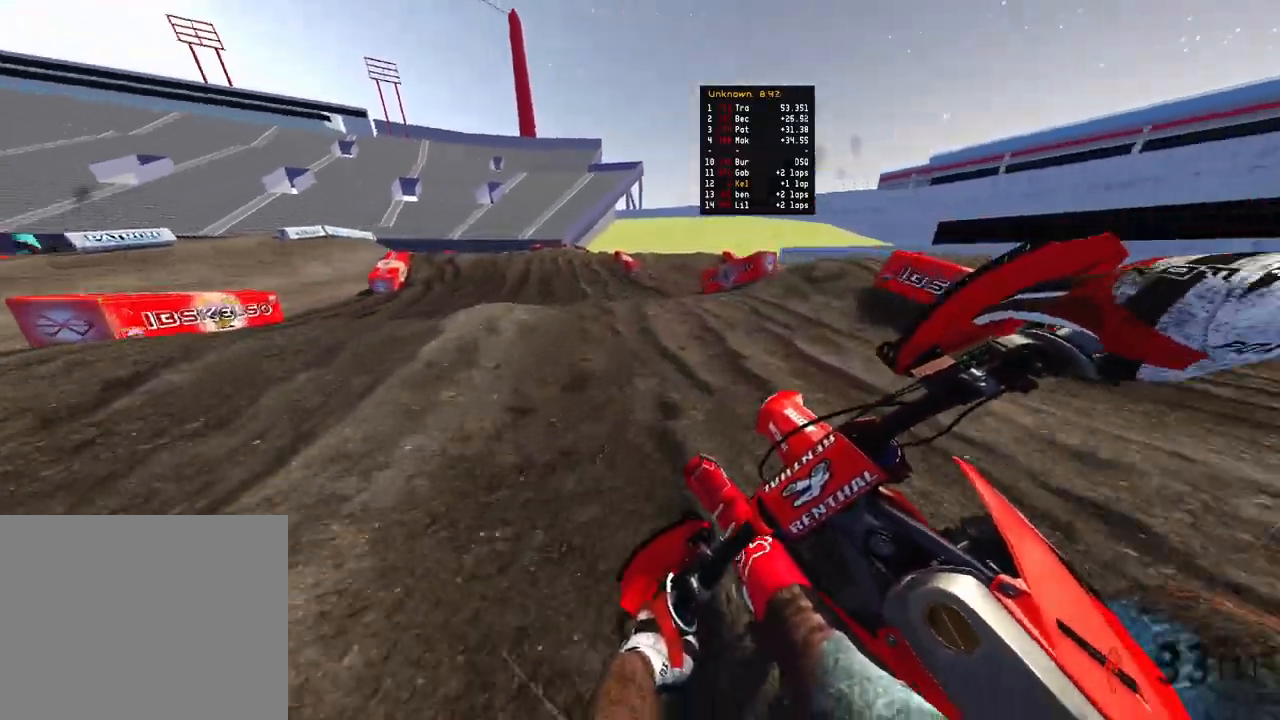
{"buttons": ["R2"], "left_stick": "up-right", "right_stick": "center", "events": [[17, "R2", "up"], [217, "R2", "down"], [283, "left_stick", "up"], [283, "right_stick", "center"], [483, "left_stick", "up-right"]]}
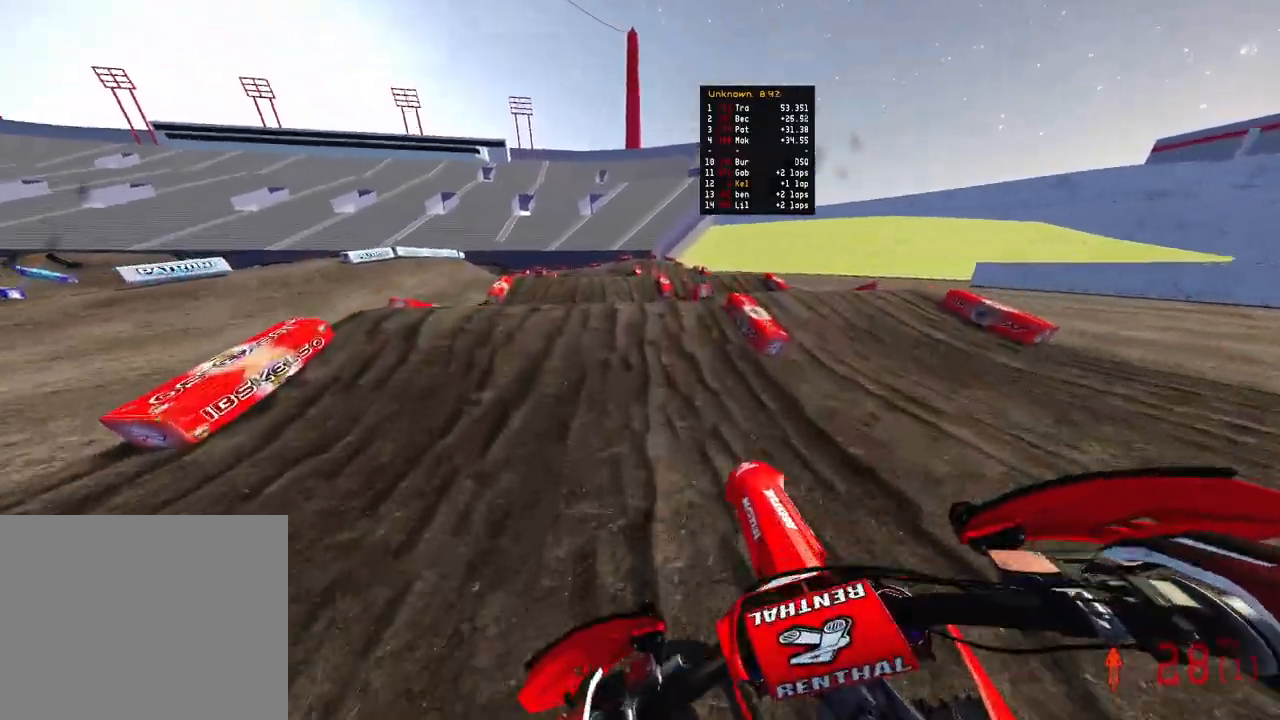
{"buttons": [], "left_stick": "center", "right_stick": "up", "events": [[267, "right_stick", "up-left"], [317, "right_stick", "up"], [350, "left_stick", "center"], [367, "R2", "up"], [367, "R3", "down"], [450, "R3", "up"]]}
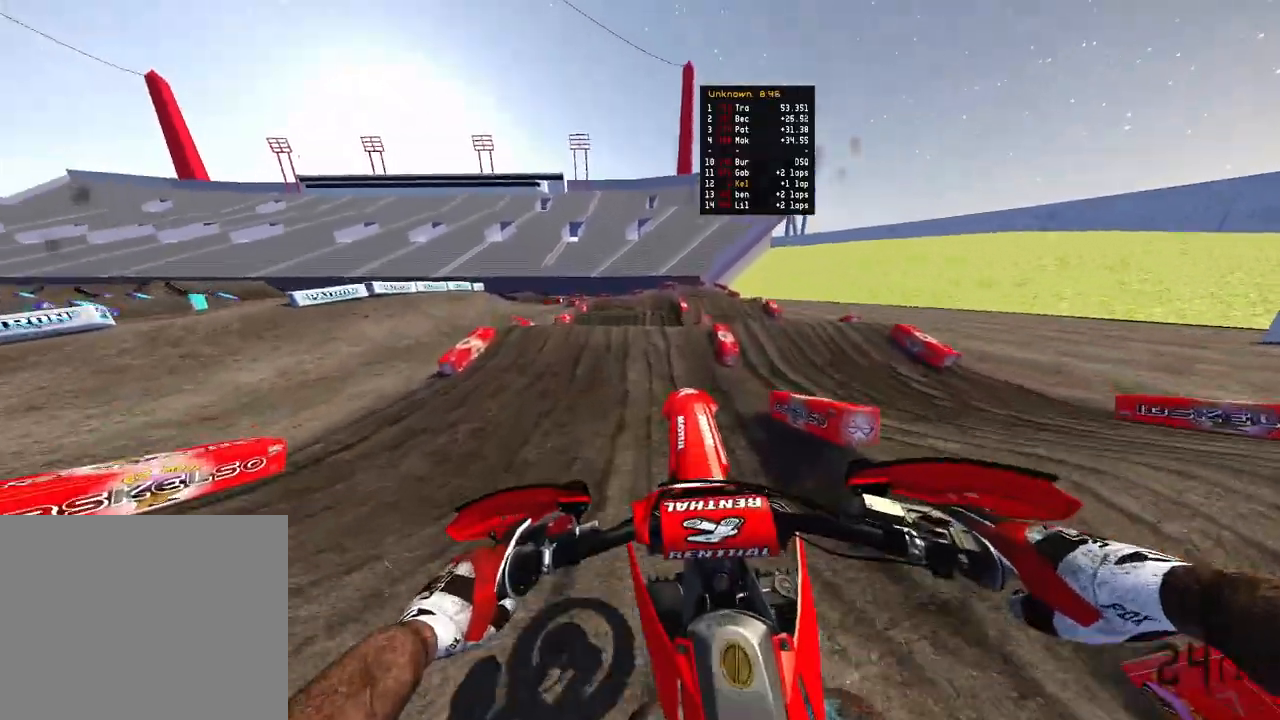
{"buttons": ["R2"], "left_stick": "up-right", "right_stick": "up", "events": [[83, "R3", "down"], [150, "left_stick", "right"], [167, "R2", "down"], [200, "R3", "up"], [283, "left_stick", "up-right"]]}
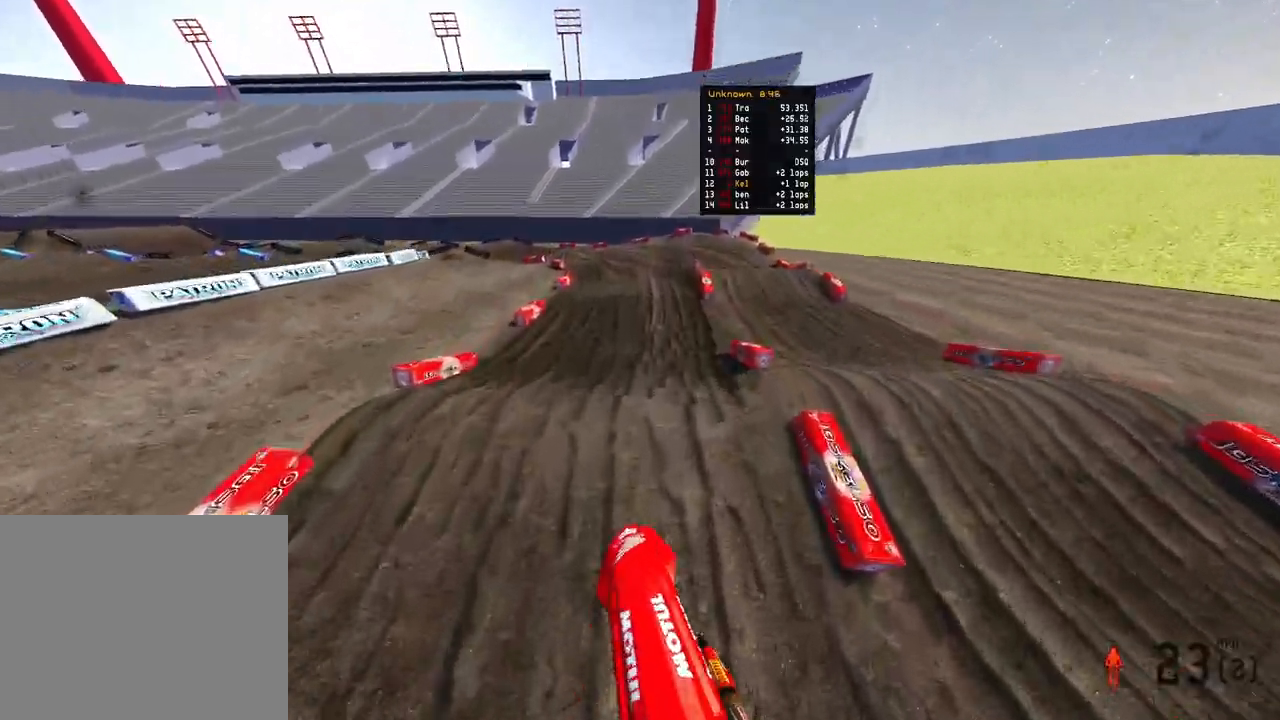
{"buttons": ["R2"], "left_stick": "up", "right_stick": "down-left", "events": [[17, "left_stick", "center"], [300, "left_stick", "up-right"], [400, "right_stick", "down-left"], [483, "left_stick", "up"]]}
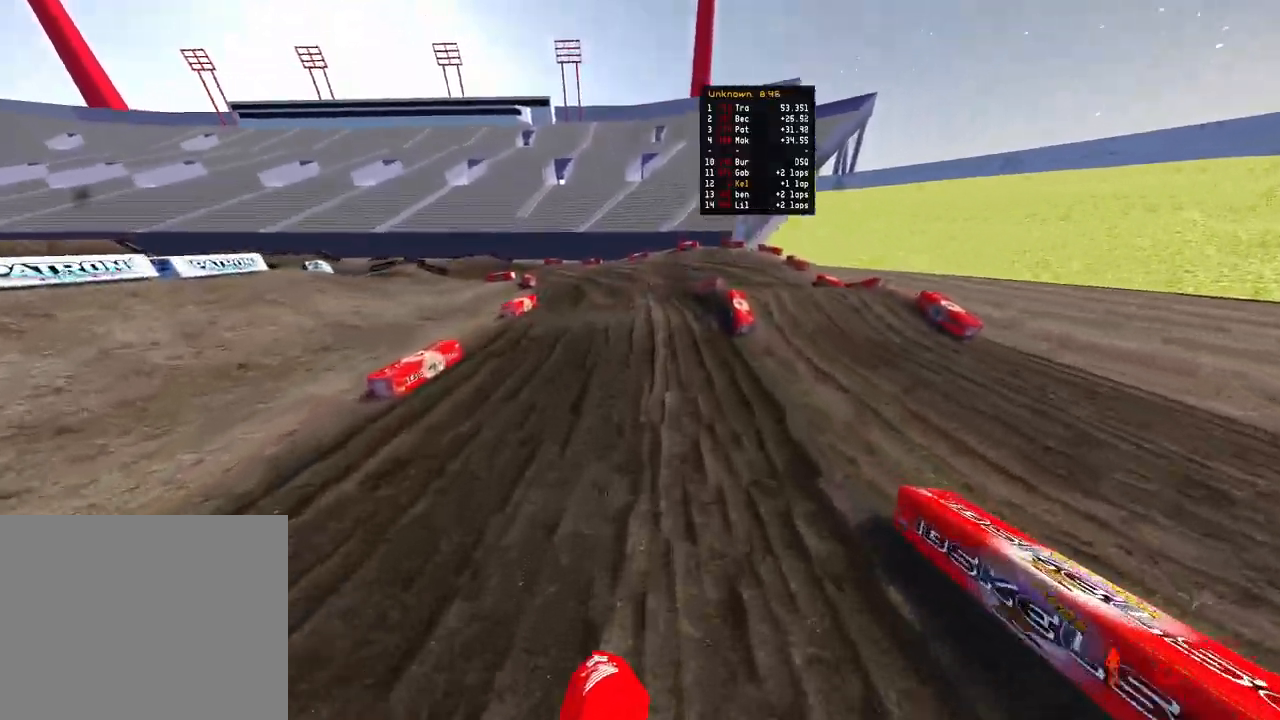
{"buttons": ["R2"], "left_stick": "up", "right_stick": "up-left", "events": [[67, "right_stick", "left"], [283, "right_stick", "up-left"]]}
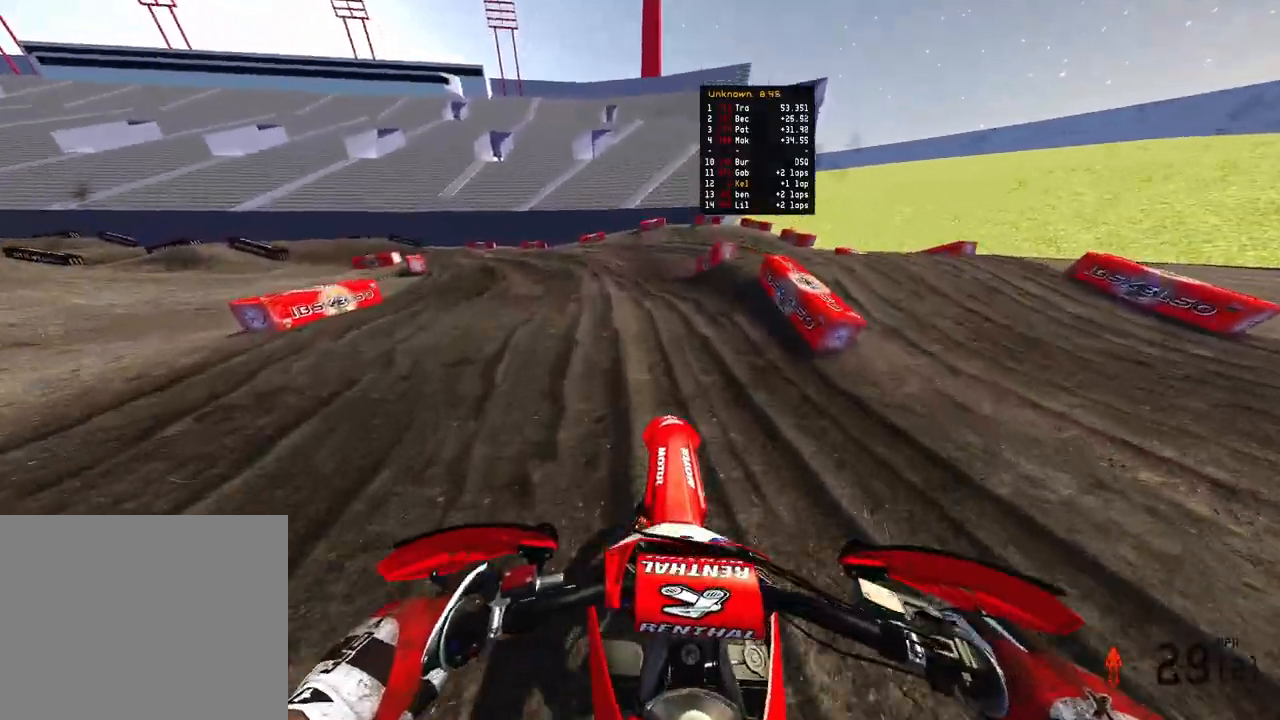
{"buttons": ["R2"], "left_stick": "up-left", "right_stick": "down-right", "events": [[33, "left_stick", "up-left"], [67, "right_stick", "center"], [117, "R2", "up"], [167, "right_stick", "down-right"], [283, "R2", "down"]]}
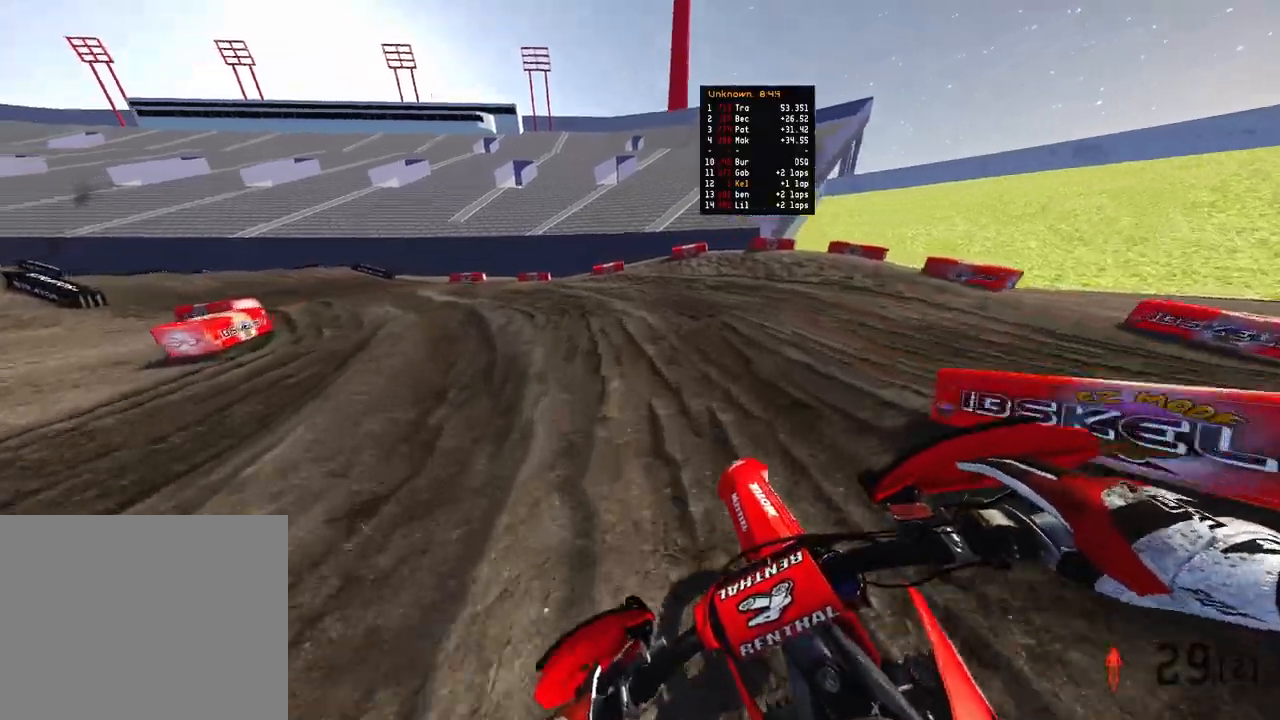
{"buttons": ["R2"], "left_stick": "up-left", "right_stick": "down-right", "events": []}
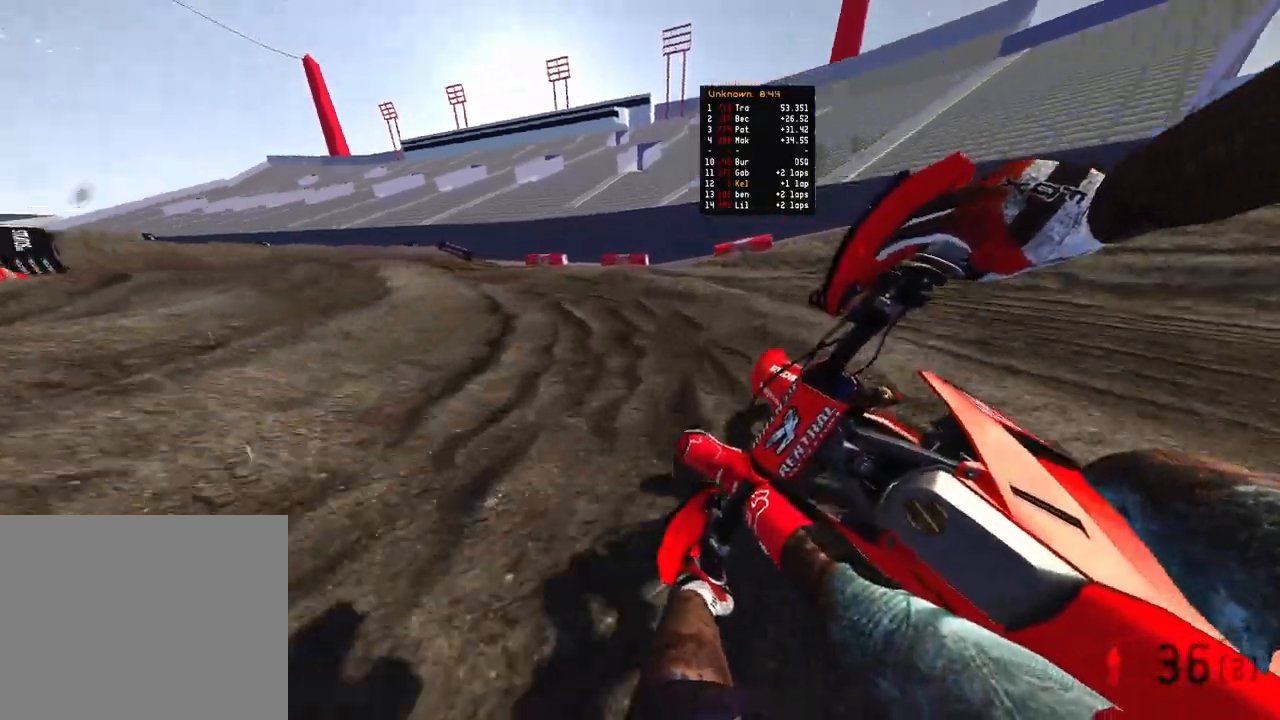
{"buttons": ["R2"], "left_stick": "up-left", "right_stick": "right", "events": [[17, "right_stick", "right"]]}
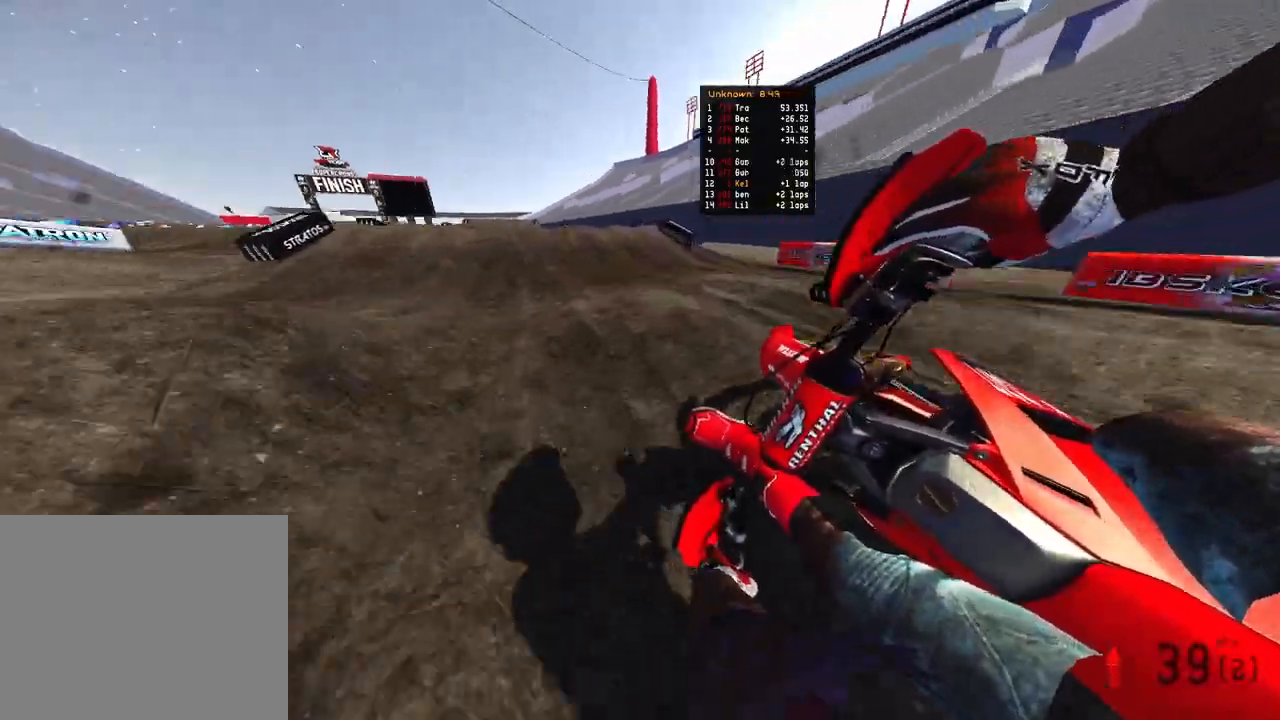
{"buttons": ["R2"], "left_stick": "up-left", "right_stick": "up", "events": [[17, "left_stick", "up"], [167, "right_stick", "down-right"], [367, "right_stick", "center"], [483, "right_stick", "up"], [500, "left_stick", "up-left"]]}
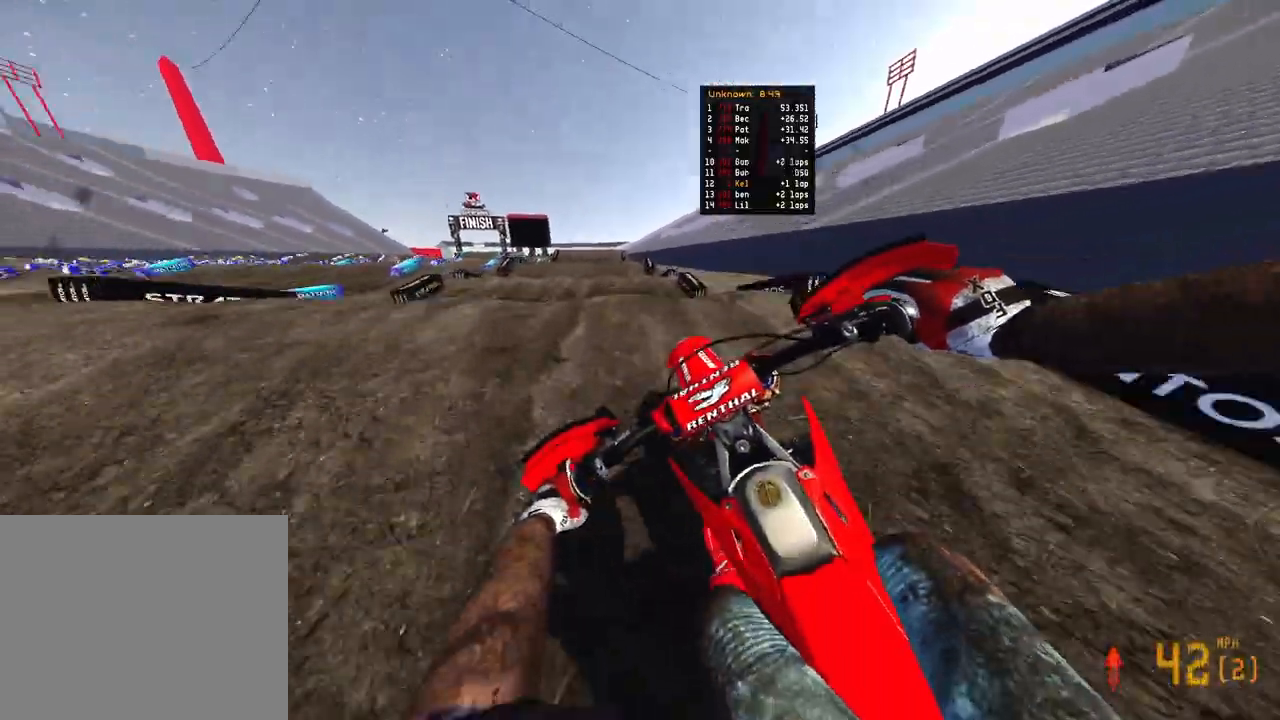
{"buttons": ["R2"], "left_stick": "up", "right_stick": "up-right", "events": [[67, "R3", "down"], [167, "R3", "up"], [183, "right_stick", "up-right"], [250, "left_stick", "up"]]}
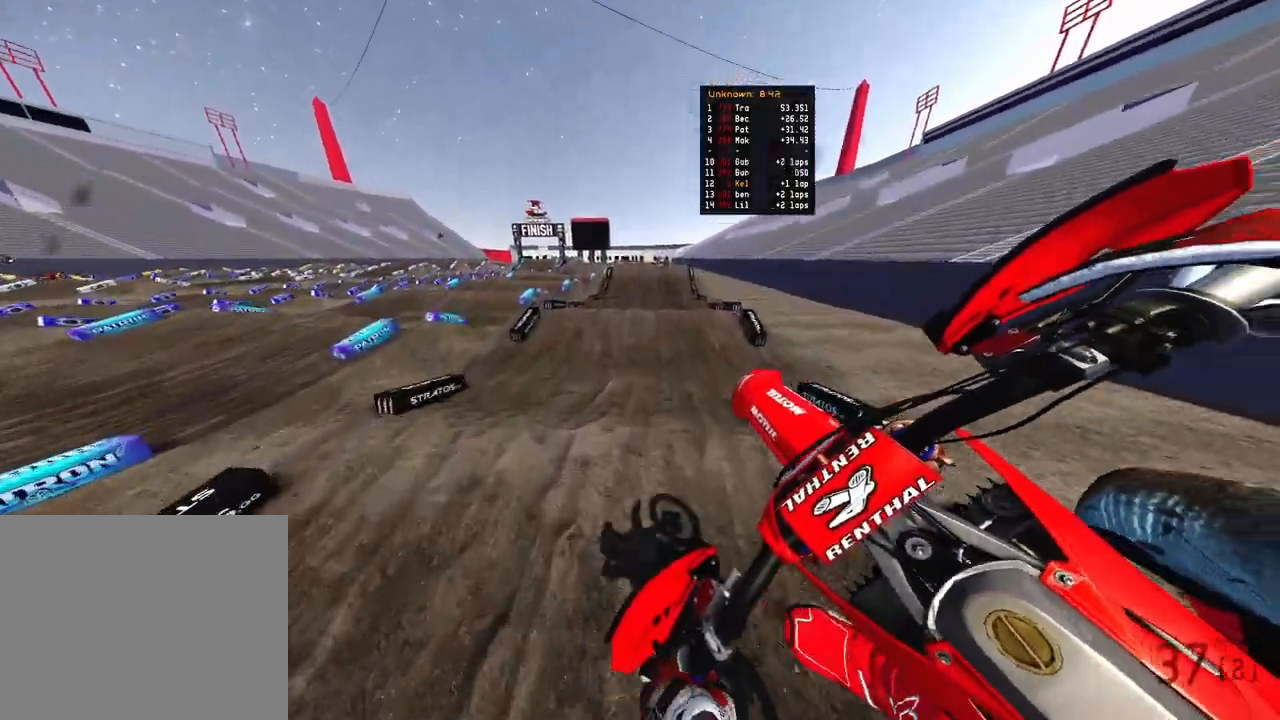
{"buttons": ["R2"], "left_stick": "up", "right_stick": "down", "events": [[67, "right_stick", "center"], [483, "right_stick", "down"]]}
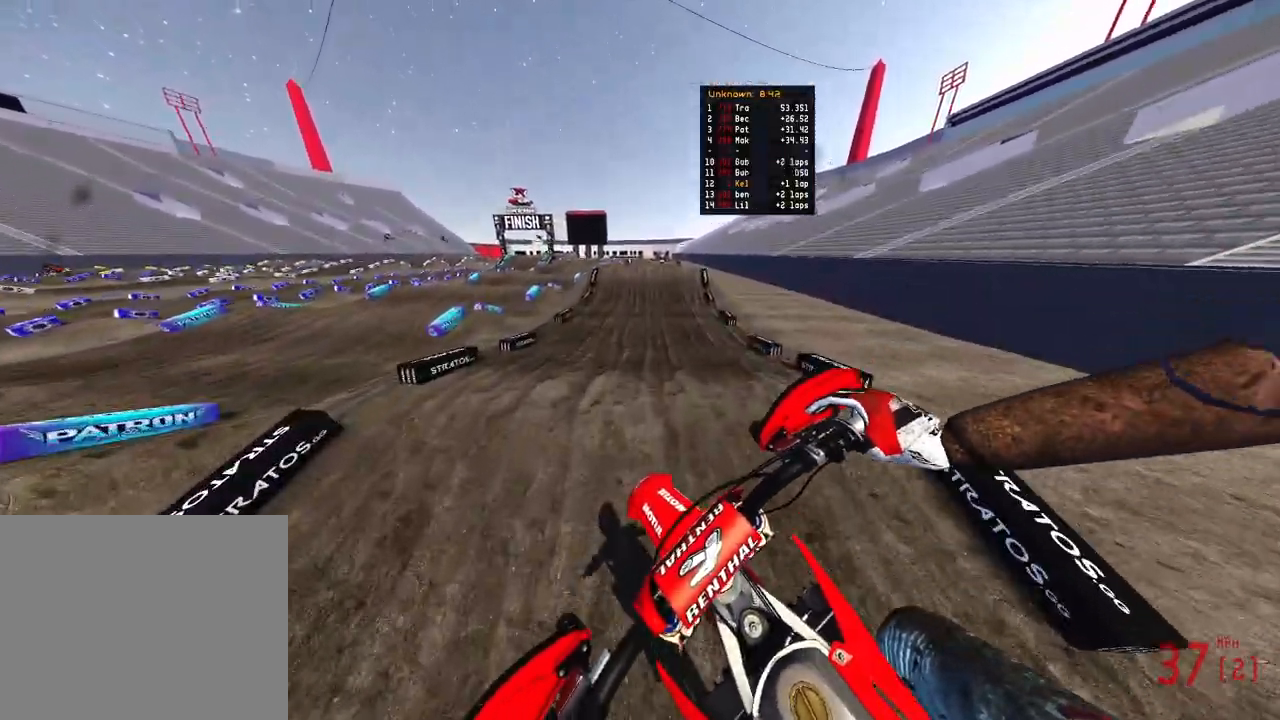
{"buttons": ["R2"], "left_stick": "up", "right_stick": "down-left", "events": [[233, "R3", "down"], [233, "right_stick", "down-left"], [383, "R3", "up"]]}
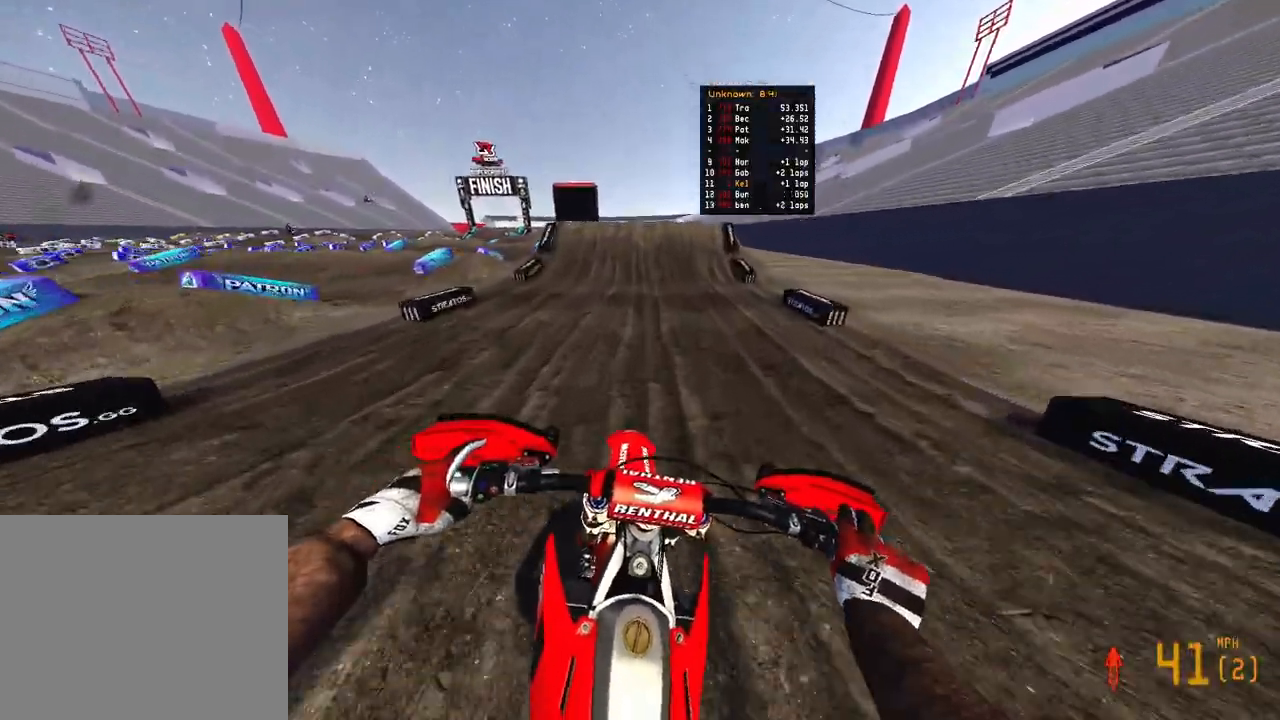
{"buttons": ["R2"], "left_stick": "center", "right_stick": "down-left", "events": [[217, "left_stick", "center"]]}
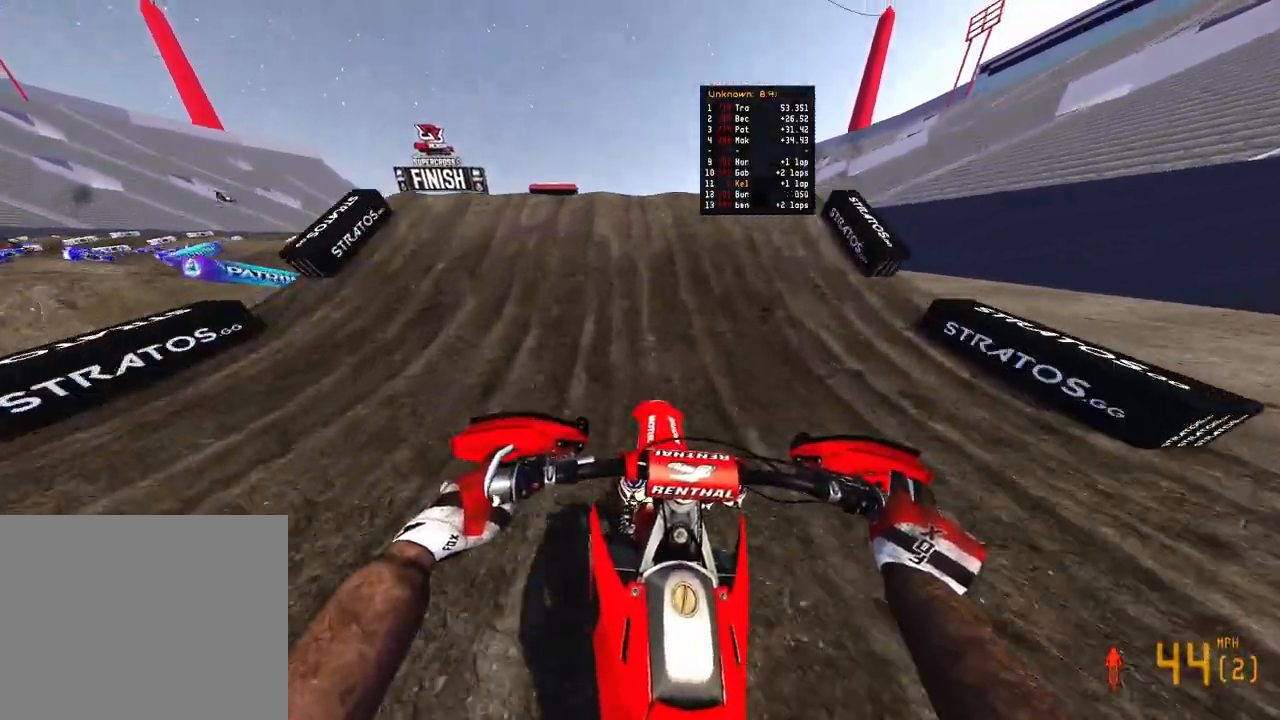
{"buttons": [], "left_stick": "center", "right_stick": "down-right", "events": [[200, "left_stick", "left"], [217, "R3", "down"], [300, "R2", "up"], [317, "R3", "up"], [350, "right_stick", "down-right"], [383, "left_stick", "center"]]}
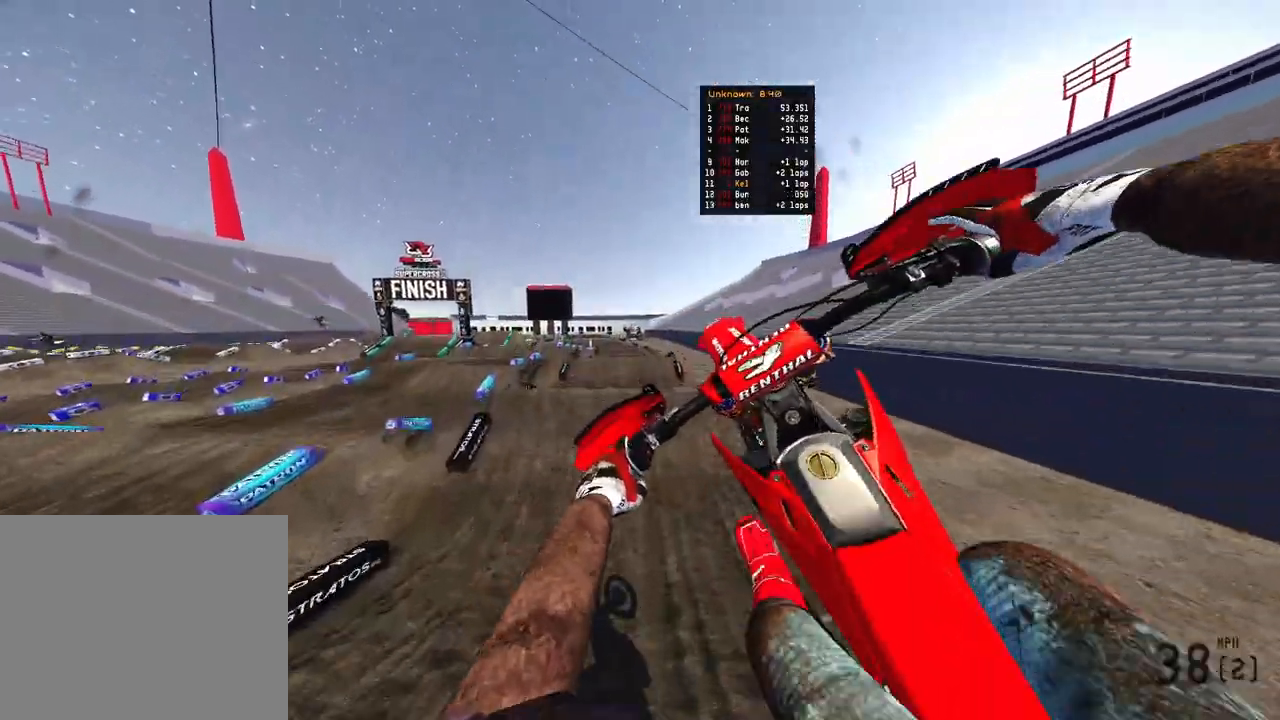
{"buttons": [], "left_stick": "center", "right_stick": "down-right", "events": []}
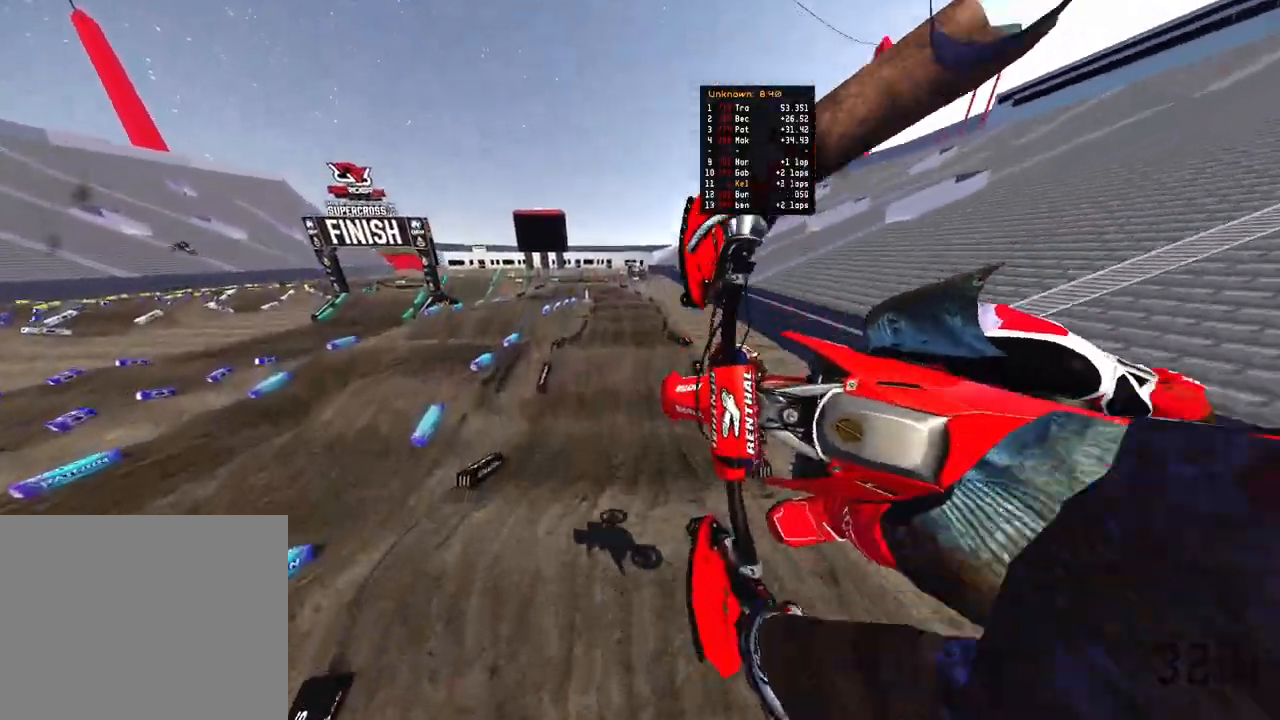
{"buttons": ["R2"], "left_stick": "up-left", "right_stick": "up", "events": [[17, "left_stick", "right"], [67, "right_stick", "center"], [83, "R2", "down"], [167, "R3", "down"], [167, "right_stick", "up-left"], [300, "R3", "up"], [333, "left_stick", "up"], [417, "left_stick", "up-left"], [467, "right_stick", "up"]]}
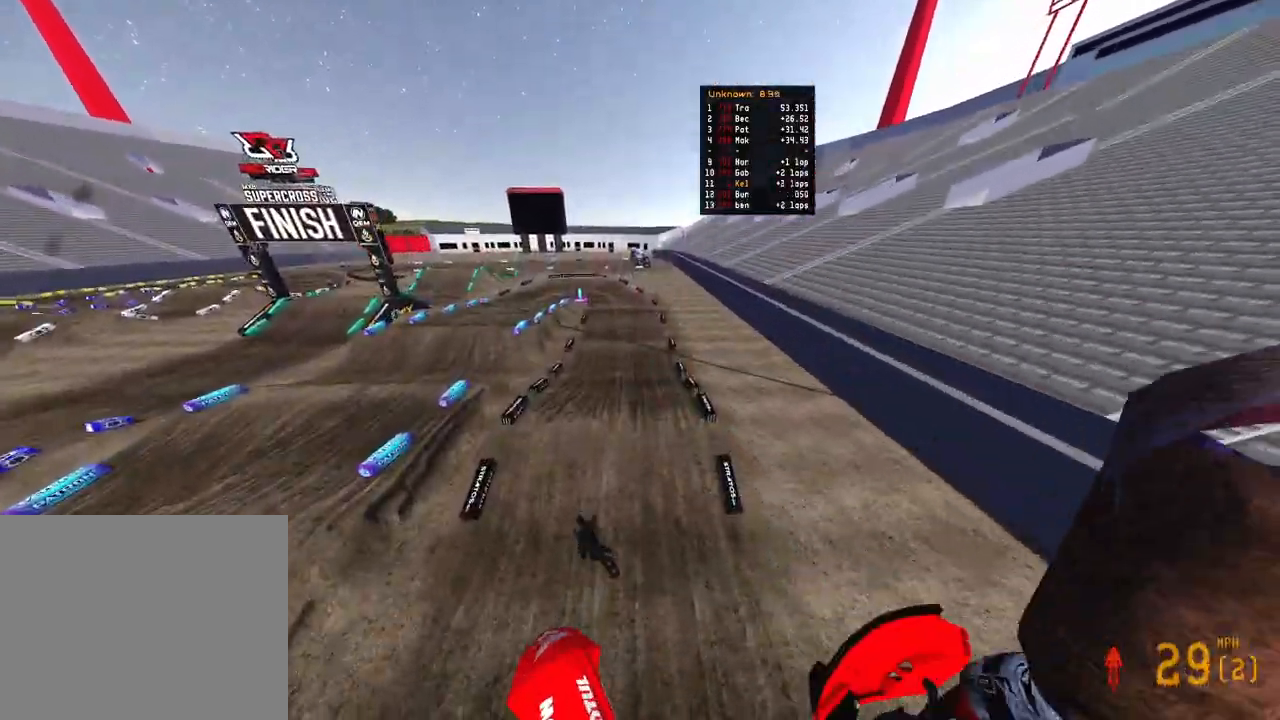
{"buttons": ["R2"], "left_stick": "up-left", "right_stick": "up", "events": []}
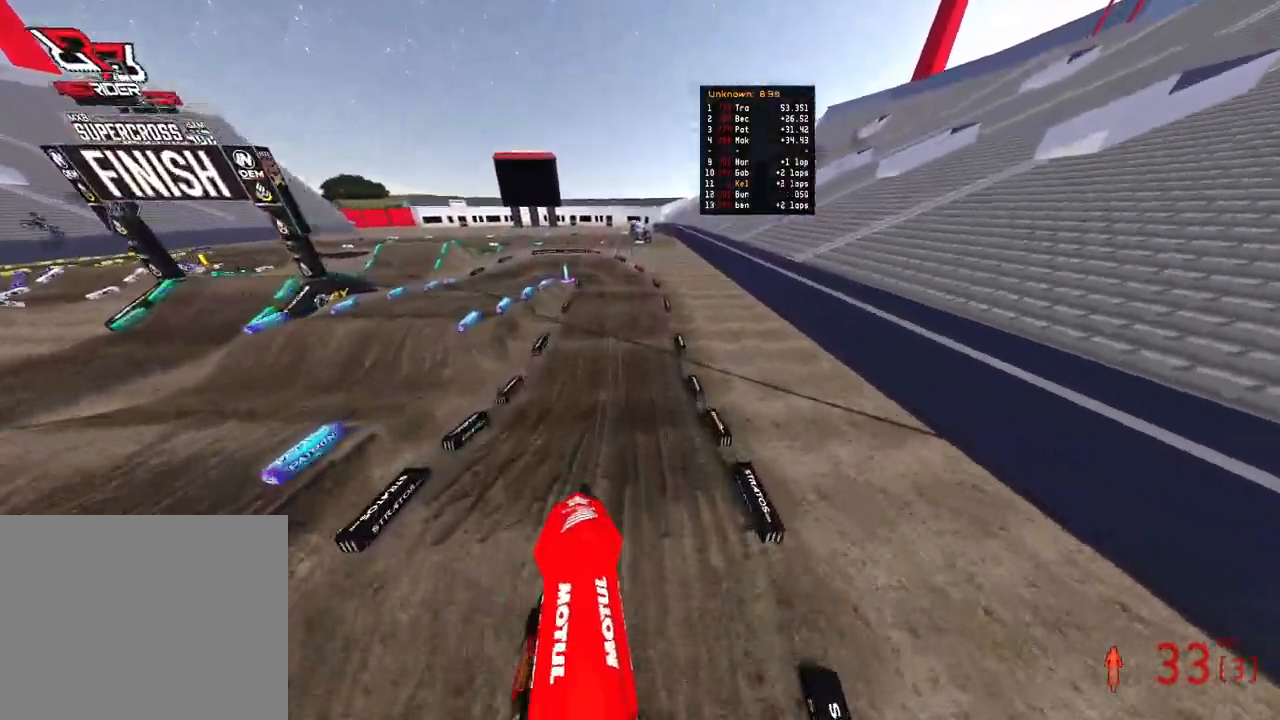
{"buttons": ["R2"], "left_stick": "up", "right_stick": "up", "events": [[100, "left_stick", "center"], [483, "left_stick", "up"]]}
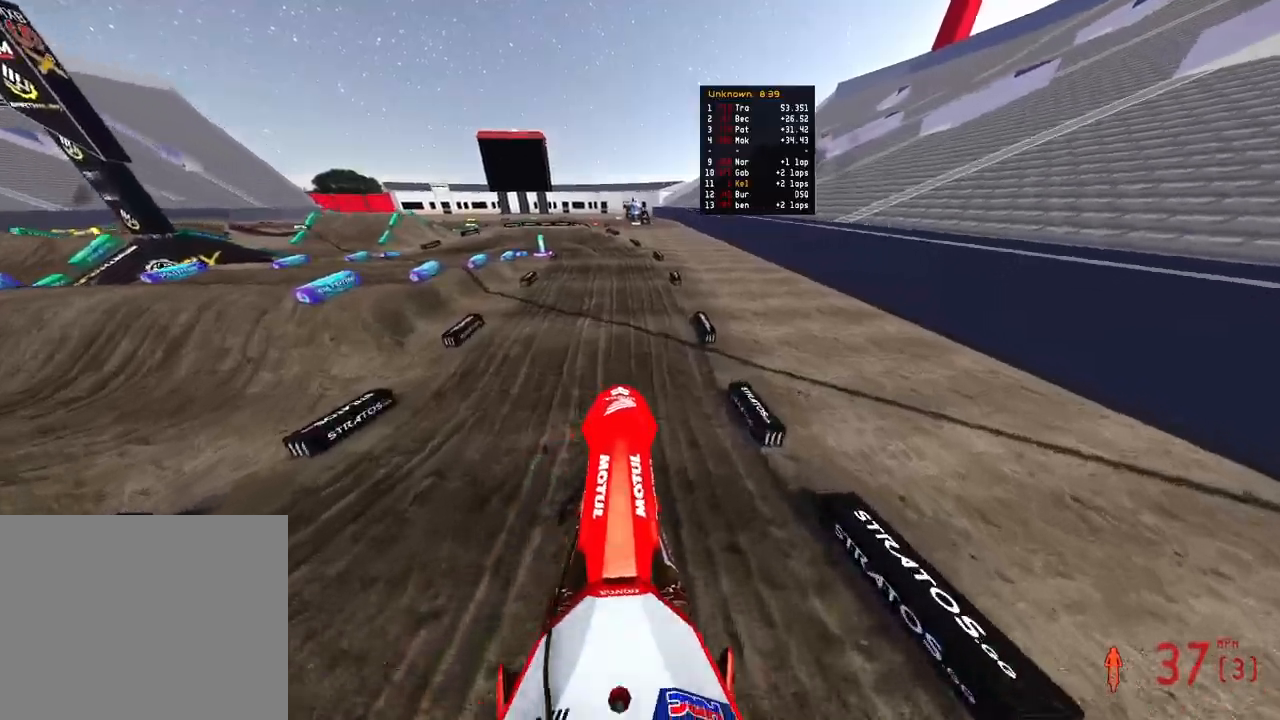
{"buttons": ["R2"], "left_stick": "up", "right_stick": "up-left", "events": [[117, "right_stick", "center"], [183, "right_stick", "down-left"], [350, "right_stick", "up-left"]]}
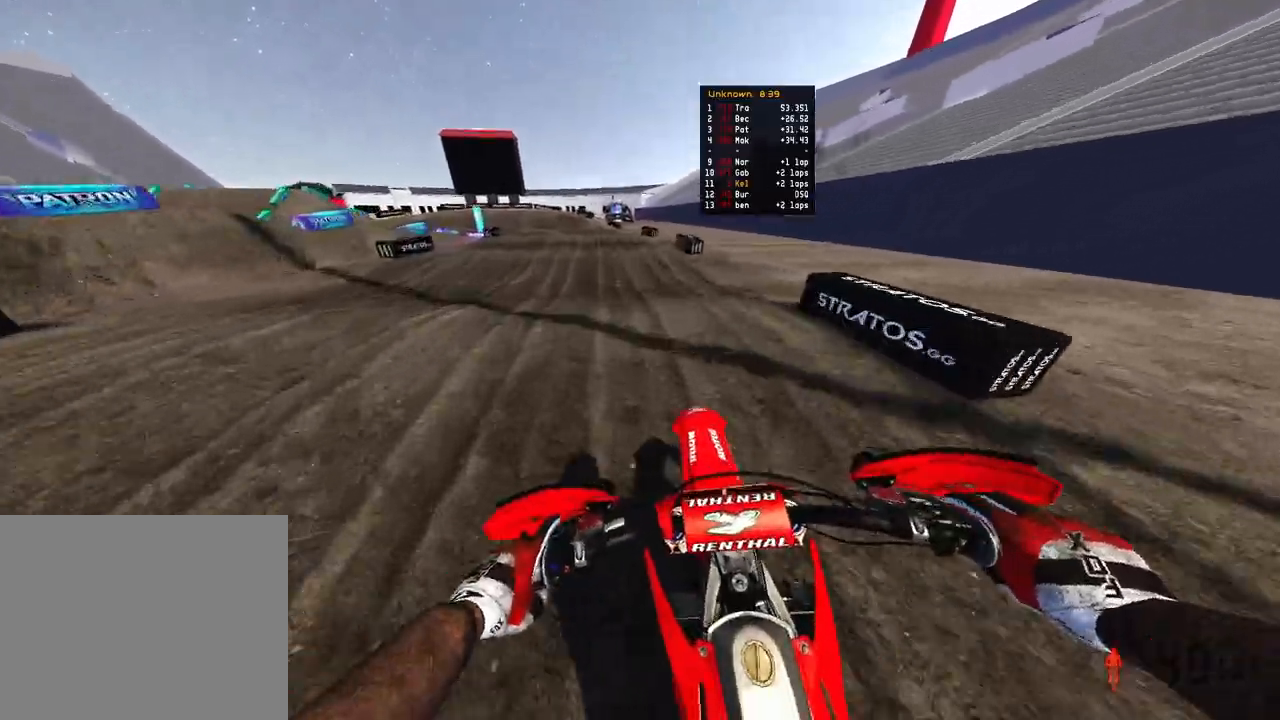
{"buttons": ["R2"], "left_stick": "up-left", "right_stick": "up-left", "events": [[217, "left_stick", "up-left"]]}
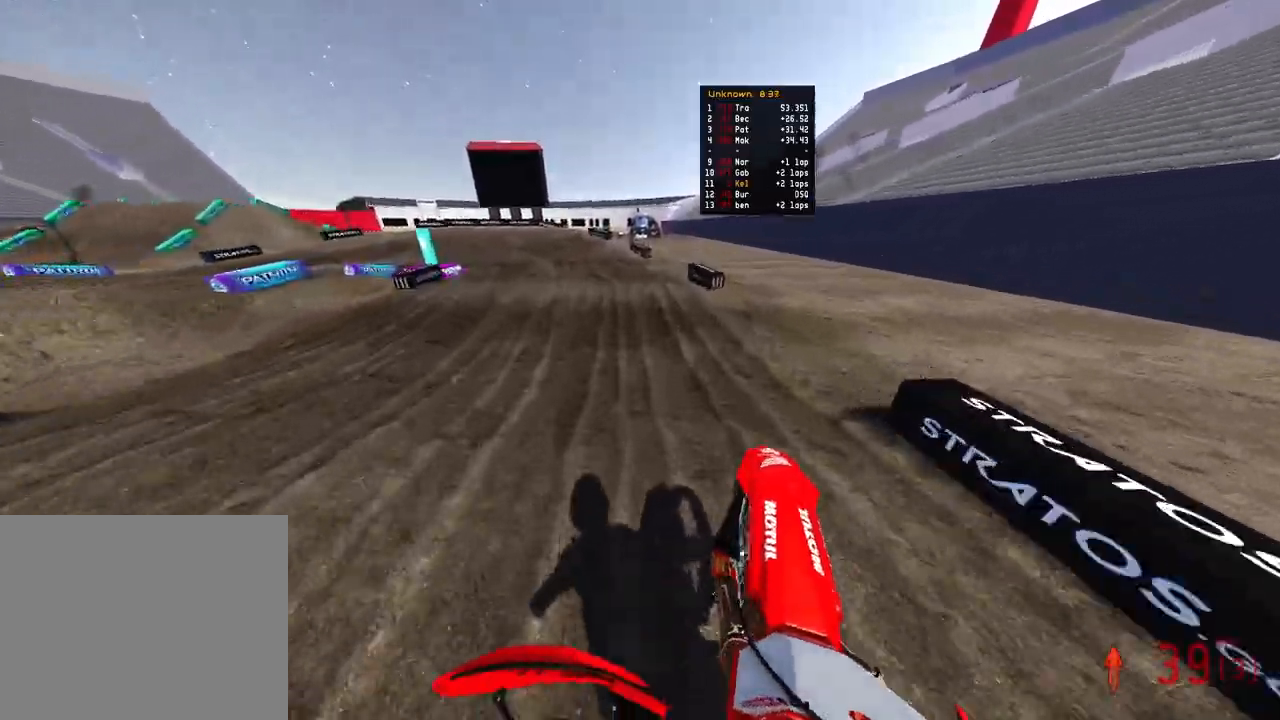
{"buttons": [], "left_stick": "up-left", "right_stick": "down-left", "events": [[217, "right_stick", "down-left"], [367, "R2", "up"]]}
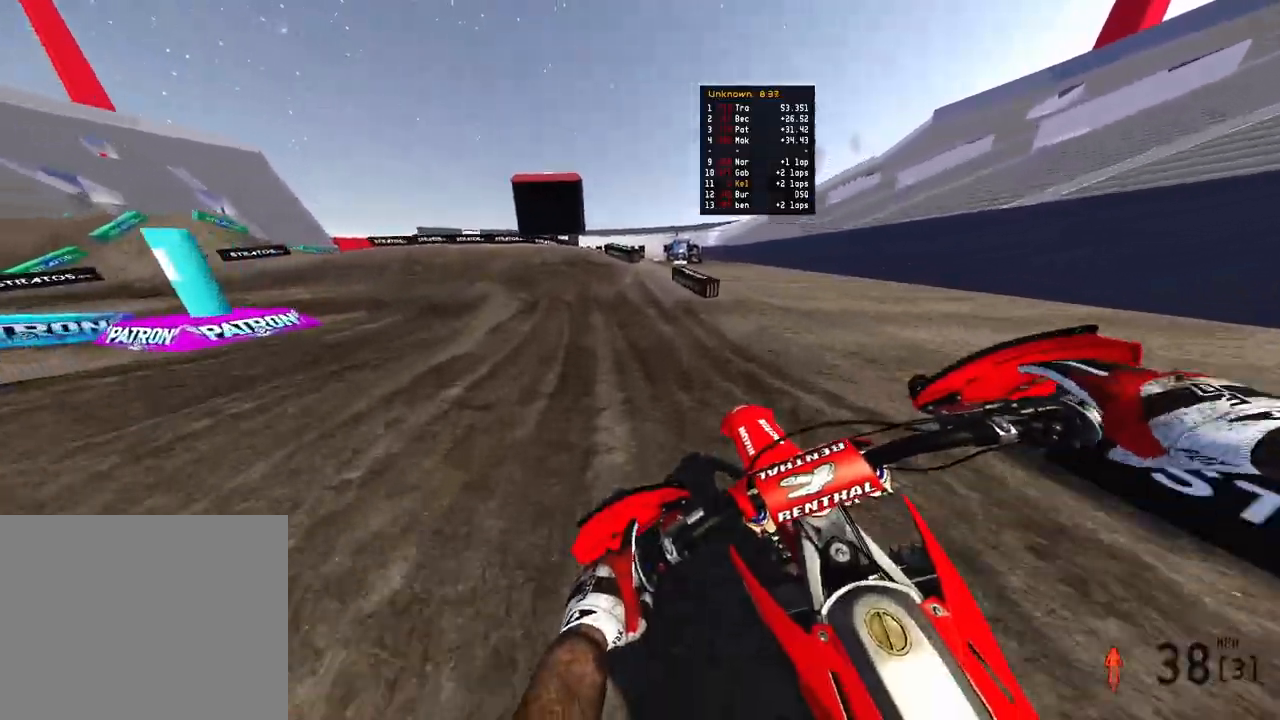
{"buttons": [], "left_stick": "up-left", "right_stick": "down", "events": [[217, "right_stick", "down"]]}
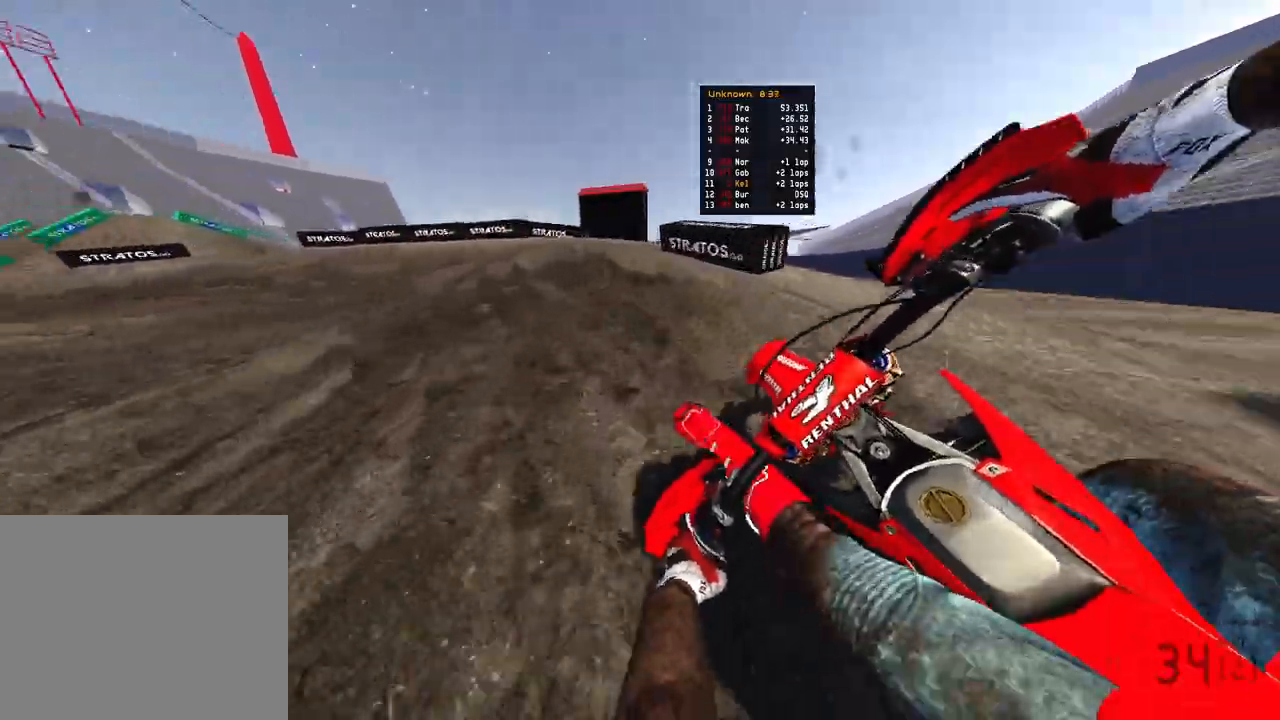
{"buttons": ["R2"], "left_stick": "up-left", "right_stick": "down-right", "events": [[50, "right_stick", "down-right"], [117, "L2", "down"], [367, "L2", "up"], [400, "R2", "down"]]}
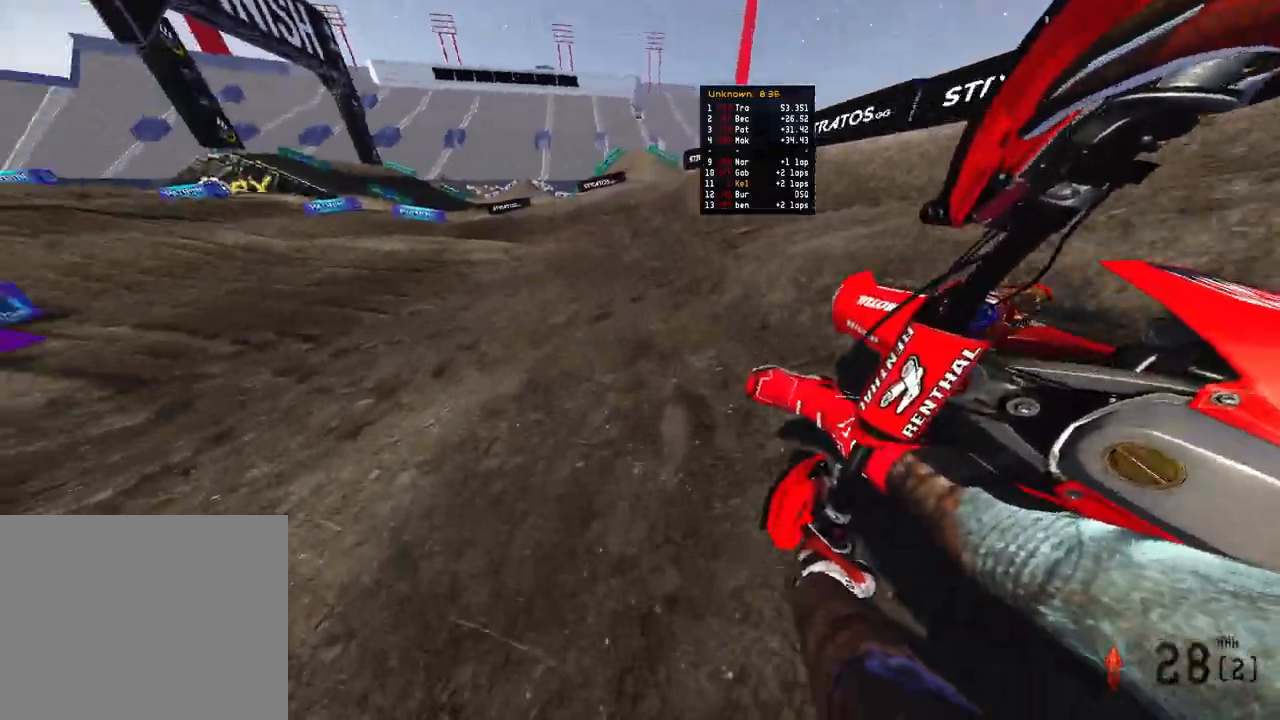
{"buttons": ["R2"], "left_stick": "up-left", "right_stick": "down-right", "events": []}
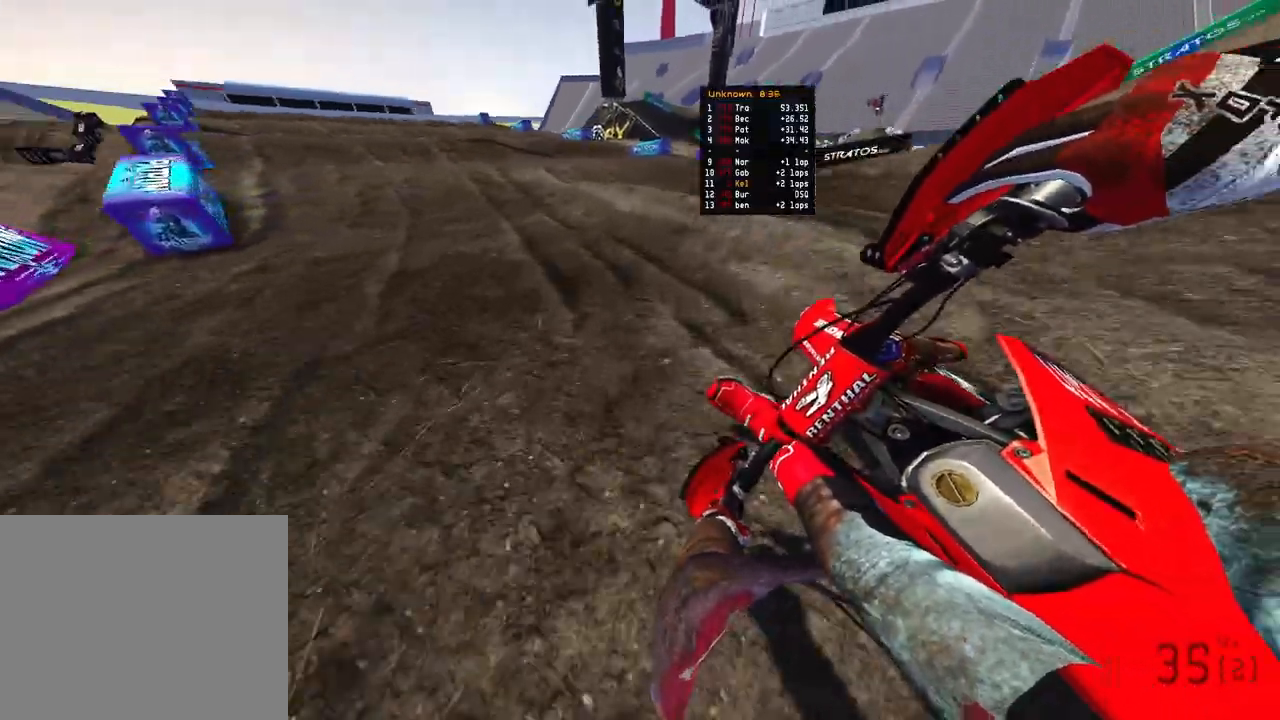
{"buttons": ["R2"], "left_stick": "up-left", "right_stick": "down-right", "events": [[17, "right_stick", "right"], [283, "right_stick", "down-right"]]}
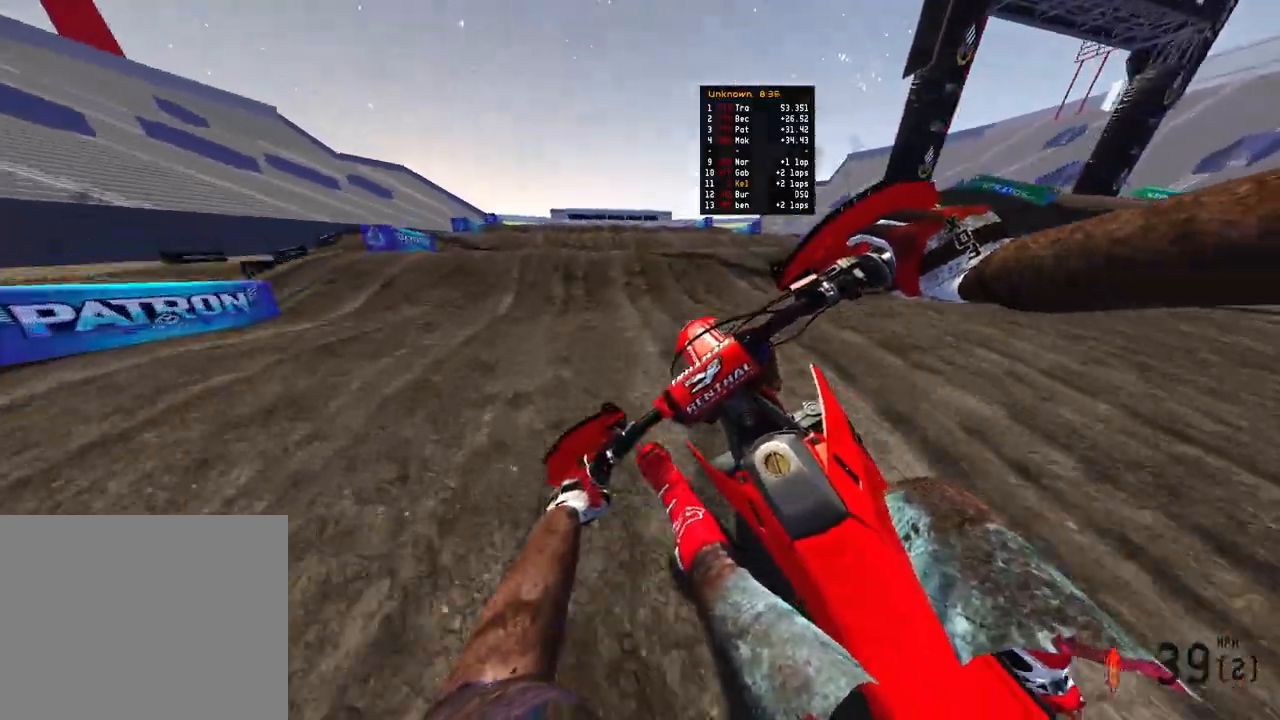
{"buttons": ["R2"], "left_stick": "up", "right_stick": "center", "events": [[150, "right_stick", "center"], [283, "left_stick", "up"]]}
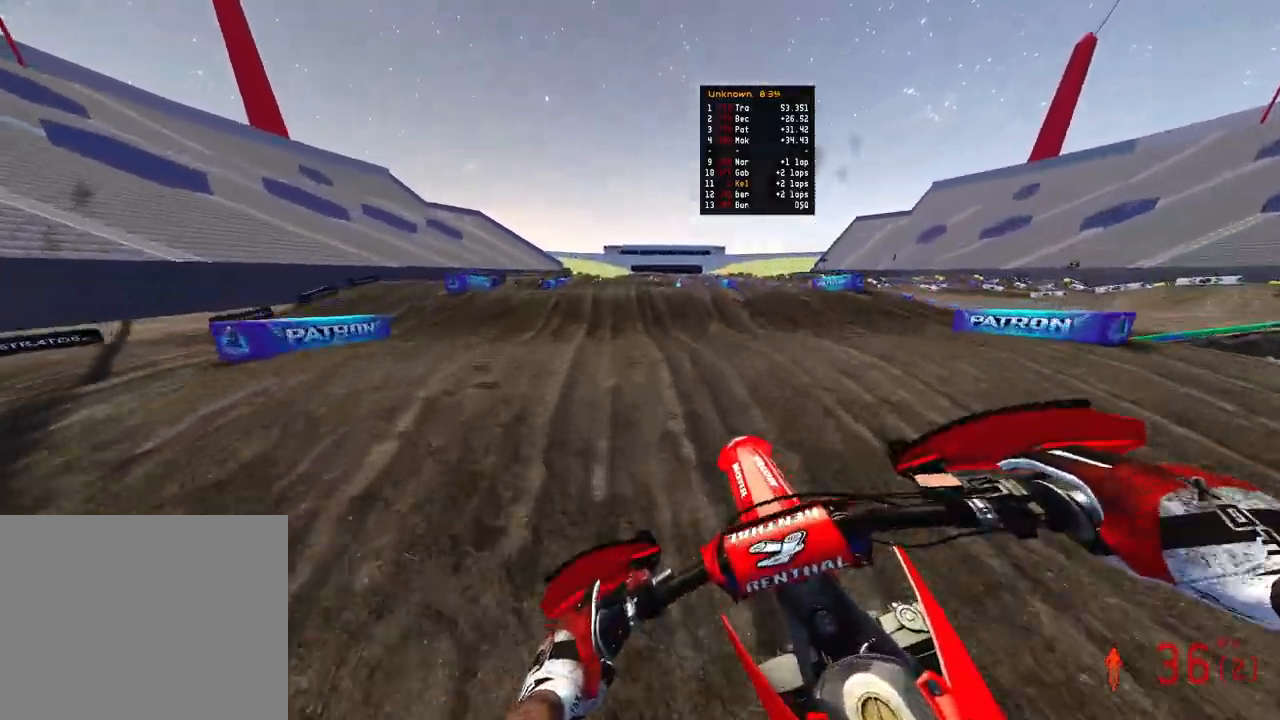
{"buttons": ["R2"], "left_stick": "up", "right_stick": "center", "events": []}